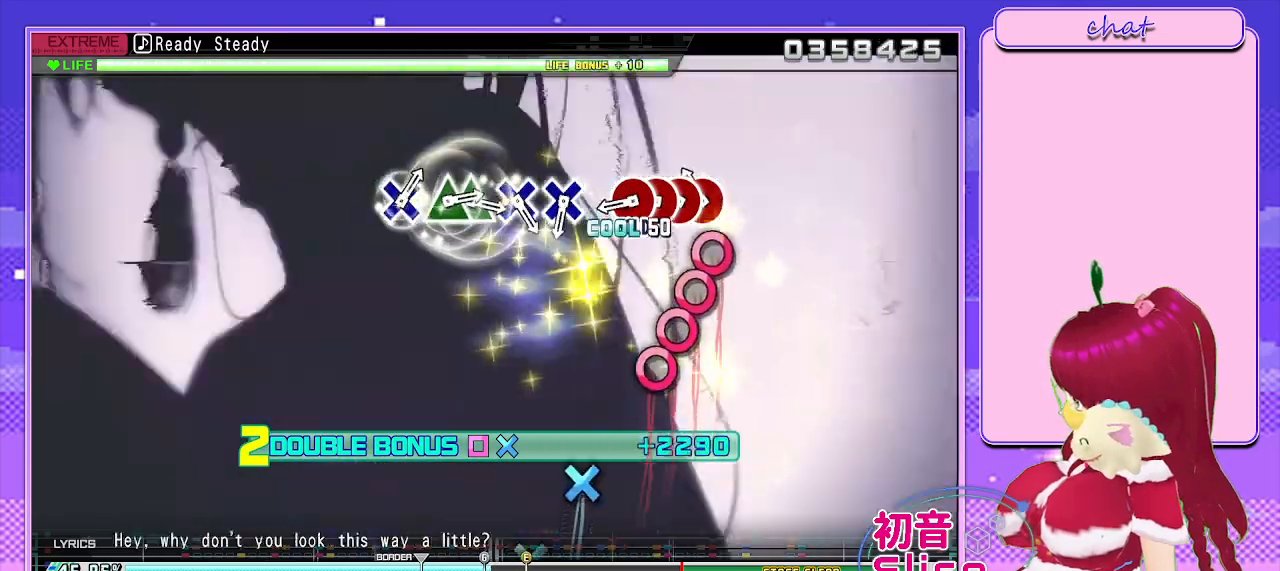
Gameplay with a controller (PlayStation layout); each line is a JSON object with the inputs held at the frame after it. "events" lists button and stick changes between this image and that frame as [ms after this image, input, new state], when the widget could be followed in between.
{"buttons": ["CIRCLE", "L2"], "left_stick": "center", "right_stick": "center", "events": [[67, "left_stick", "center"], [217, "CIRCLE", "down"], [350, "DPAD_RIGHT", "down"], [350, "DPAD_UP", "down"], [367, "CIRCLE", "up"], [383, "DPAD_UP", "up"], [467, "CIRCLE", "down"], [483, "DPAD_RIGHT", "up"]]}
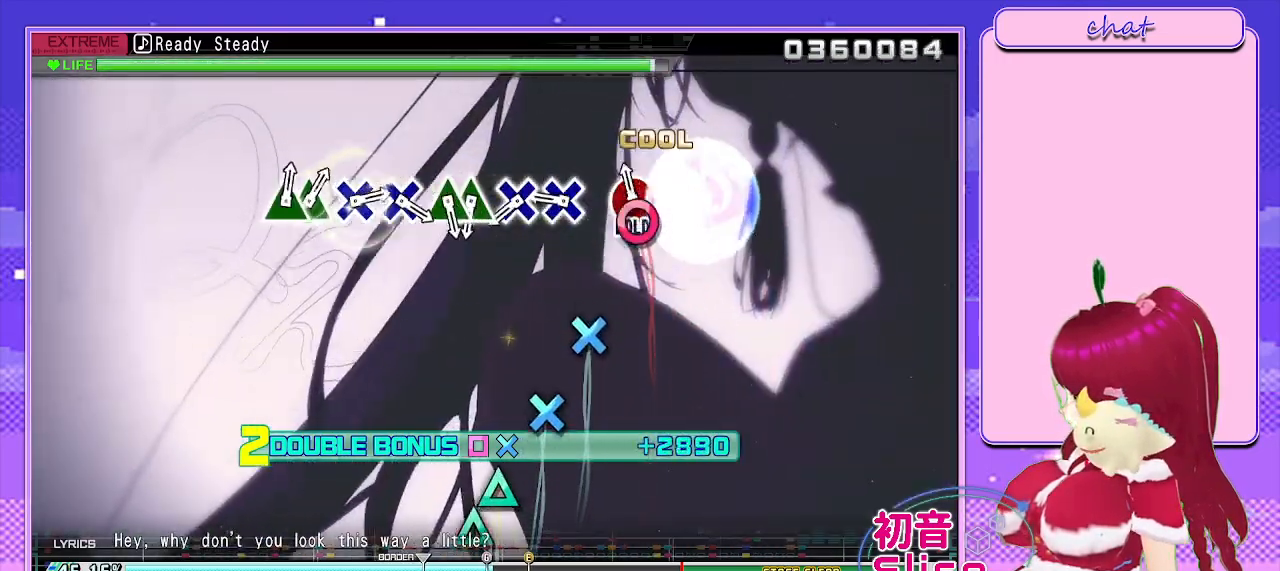
{"buttons": ["CROSS", "R2"], "left_stick": "center", "right_stick": "center", "events": [[100, "DPAD_RIGHT", "down"], [133, "R2", "down"], [233, "CIRCLE", "up"], [250, "DPAD_RIGHT", "up"], [317, "L2", "up"], [483, "CROSS", "down"]]}
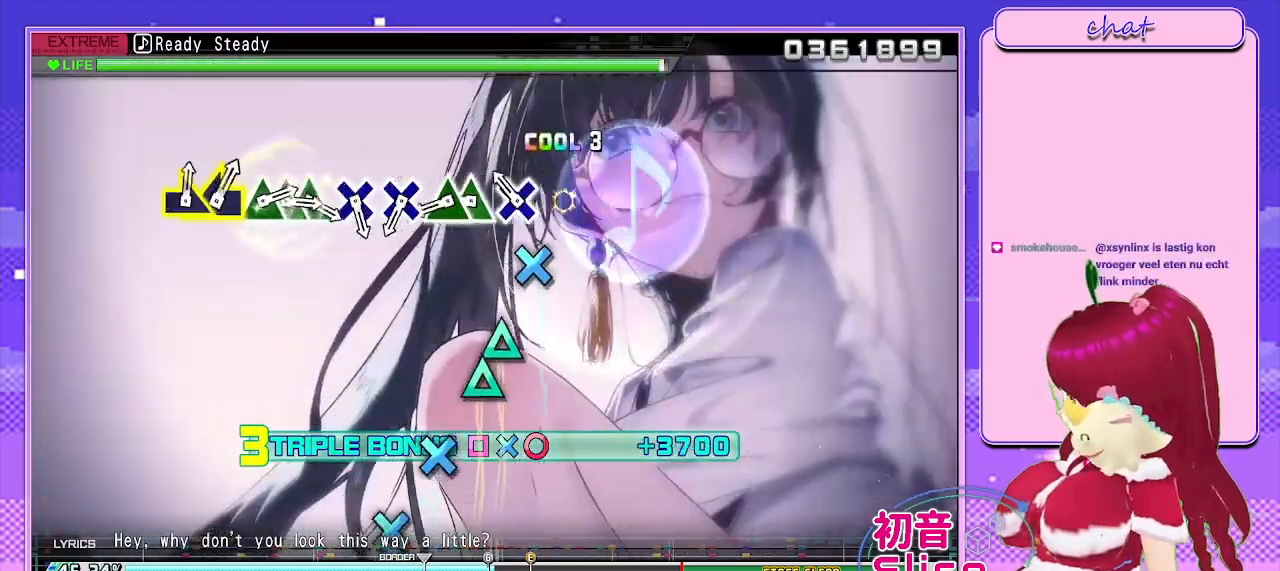
{"buttons": ["TRIANGLE", "R2"], "left_stick": "center", "right_stick": "center", "events": [[117, "CROSS", "up"], [217, "CROSS", "down"], [333, "CROSS", "up"], [467, "TRIANGLE", "down"]]}
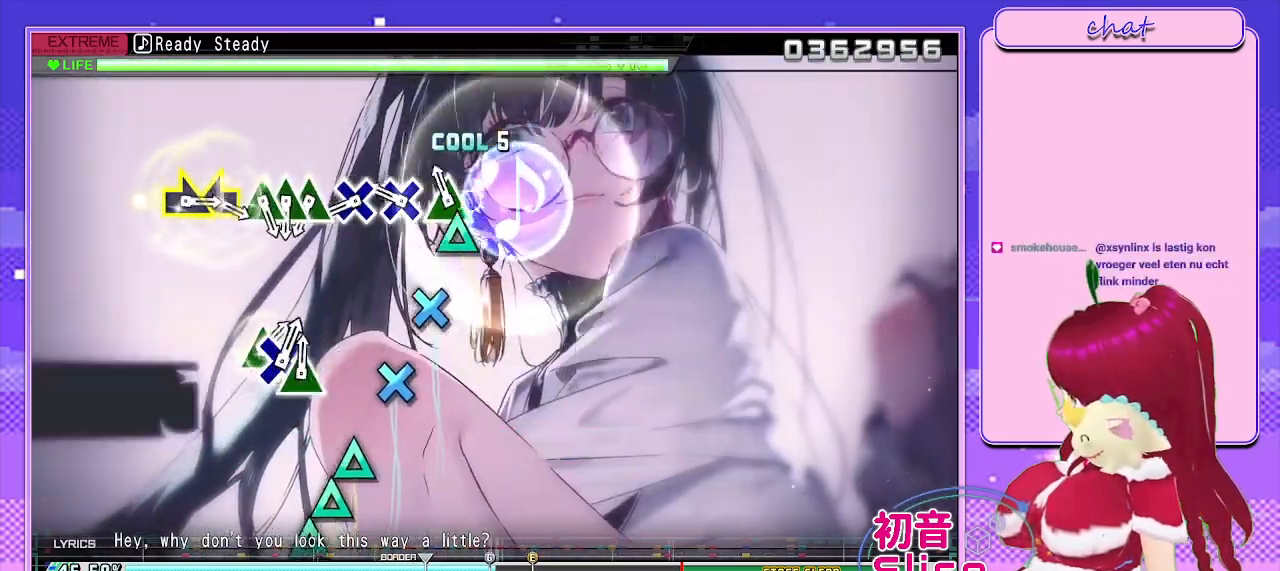
{"buttons": ["R2"], "left_stick": "center", "right_stick": "center", "events": [[83, "DPAD_UP", "down"], [117, "TRIANGLE", "up"], [233, "DPAD_UP", "up"], [400, "CROSS", "down"], [500, "CROSS", "up"]]}
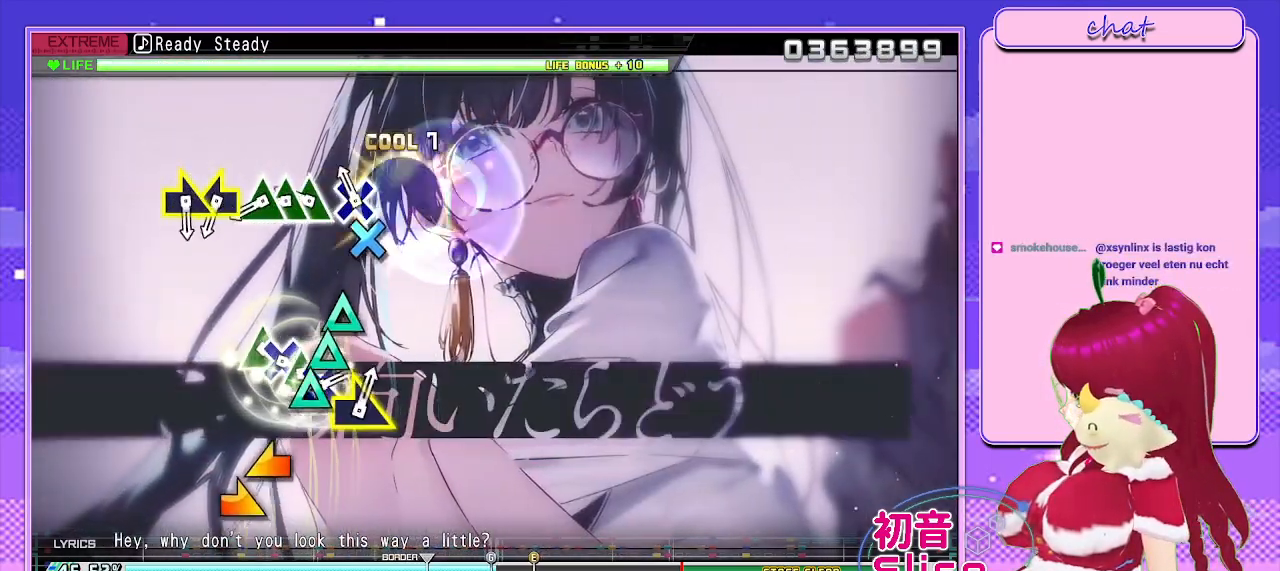
{"buttons": ["TRIANGLE", "R2"], "left_stick": "center", "right_stick": "center", "events": [[133, "CROSS", "down"], [217, "CROSS", "up"], [400, "TRIANGLE", "down"]]}
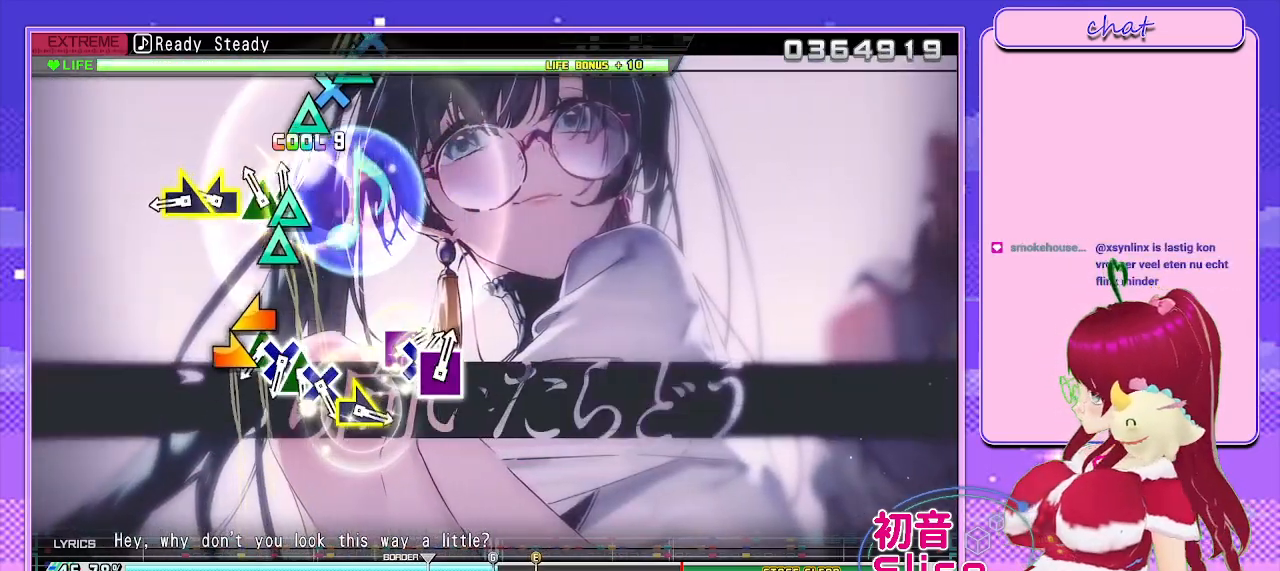
{"buttons": ["R2"], "left_stick": "center", "right_stick": "left", "events": [[50, "TRIANGLE", "up"], [83, "DPAD_UP", "down"], [183, "TRIANGLE", "down"], [217, "DPAD_UP", "up"], [317, "DPAD_UP", "down"], [317, "TRIANGLE", "up"], [483, "DPAD_UP", "up"], [483, "right_stick", "left"]]}
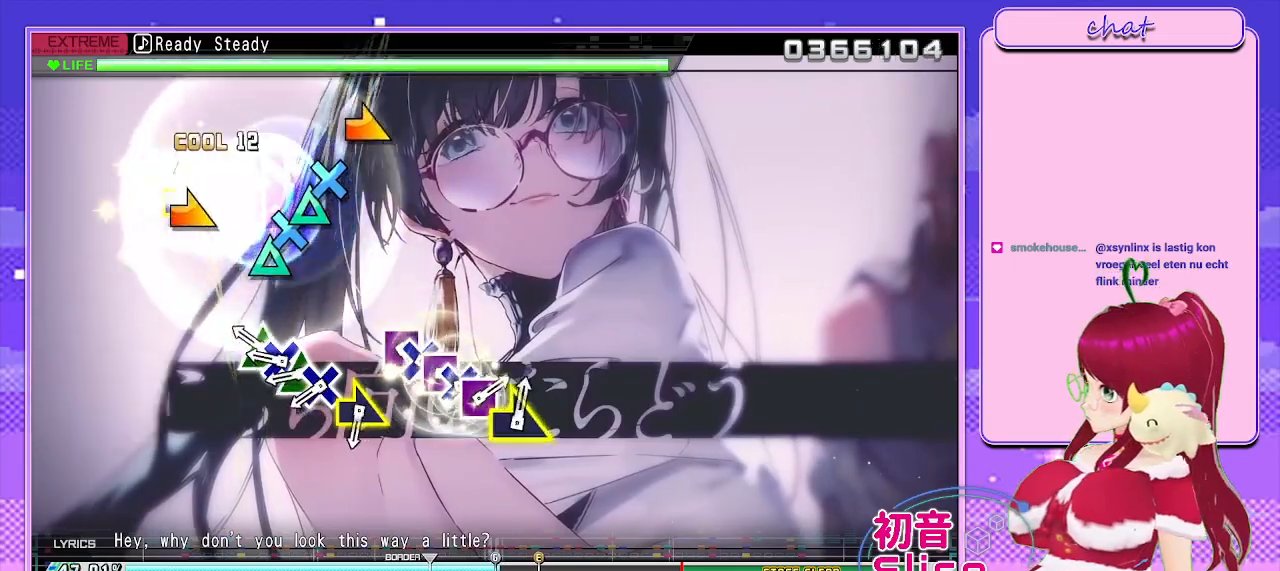
{"buttons": [], "left_stick": "center", "right_stick": "center", "events": [[200, "right_stick", "center"], [217, "R2", "up"], [383, "TRIANGLE", "down"], [500, "TRIANGLE", "up"]]}
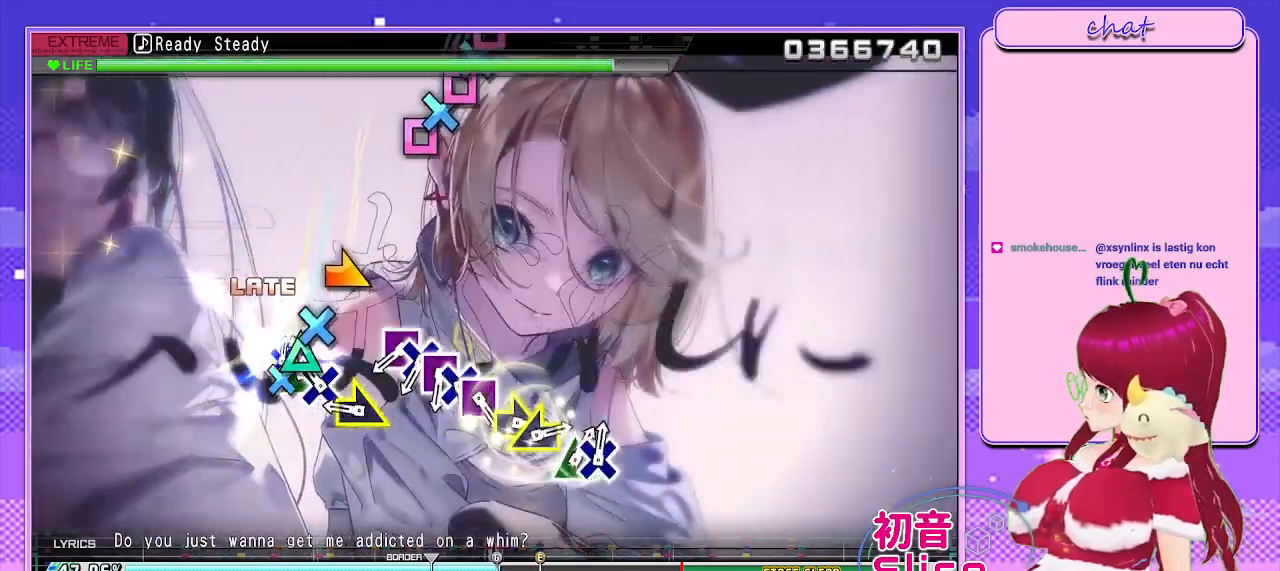
{"buttons": ["TRIANGLE"], "left_stick": "center", "right_stick": "center", "events": [[167, "TRIANGLE", "down"], [233, "DPAD_DOWN", "down"], [333, "TRIANGLE", "up"], [417, "DPAD_DOWN", "up"], [433, "TRIANGLE", "down"]]}
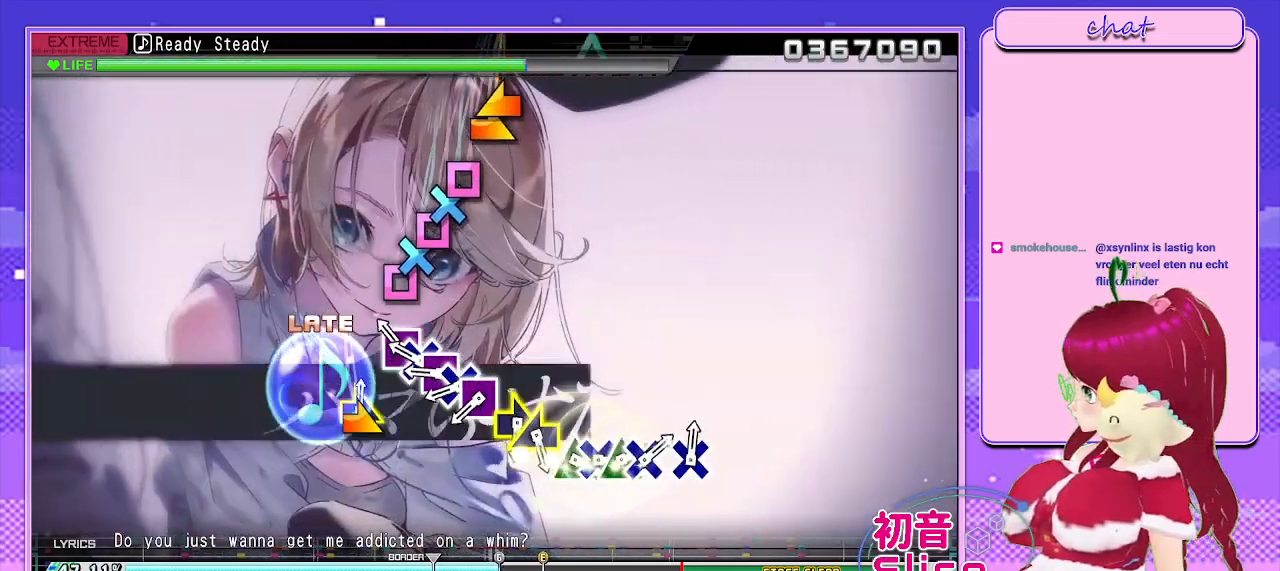
{"buttons": ["SQUARE"], "left_stick": "center", "right_stick": "center", "events": [[50, "TRIANGLE", "up"], [233, "SQUARE", "down"], [350, "DPAD_DOWN", "down"], [383, "SQUARE", "up"], [483, "SQUARE", "down"], [500, "DPAD_DOWN", "up"]]}
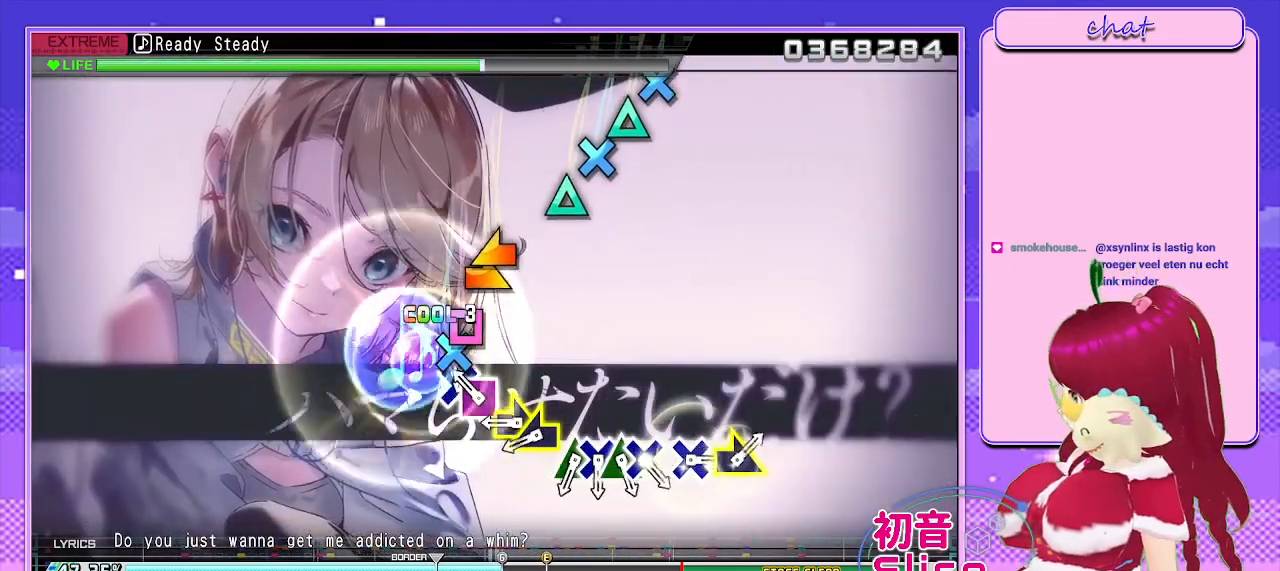
{"buttons": [], "left_stick": "right", "right_stick": "center", "events": [[117, "DPAD_DOWN", "down"], [150, "SQUARE", "up"], [250, "SQUARE", "down"], [267, "DPAD_DOWN", "up"], [417, "SQUARE", "up"], [483, "left_stick", "right"]]}
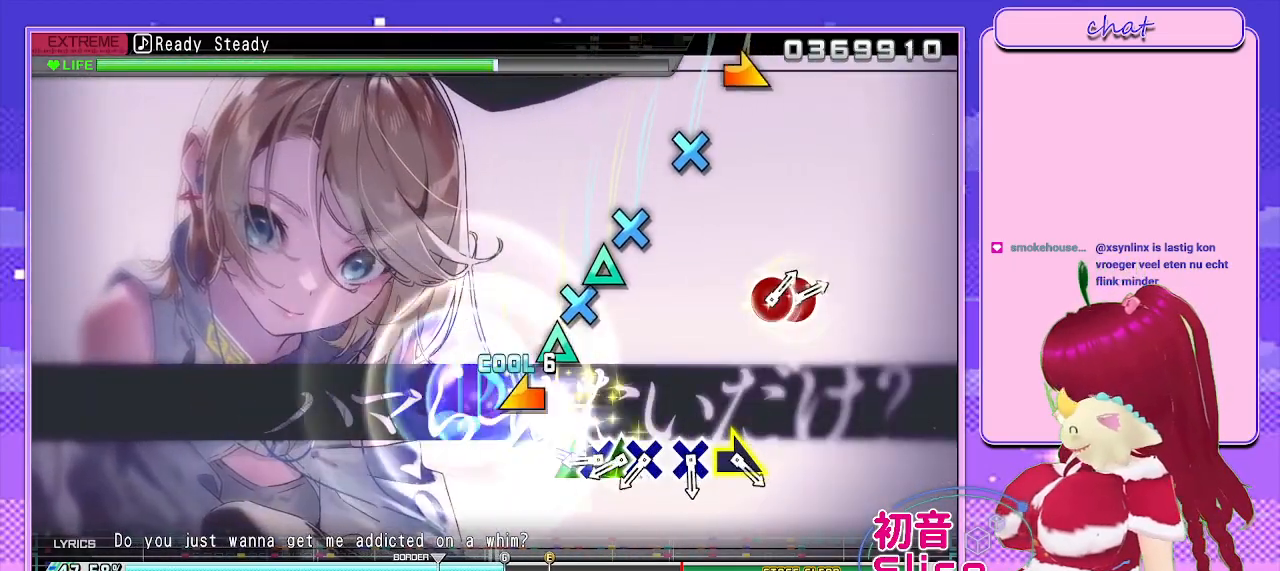
{"buttons": ["TRIANGLE"], "left_stick": "center", "right_stick": "center", "events": [[133, "left_stick", "center"], [183, "left_stick", "left"], [300, "left_stick", "center"], [367, "TRIANGLE", "down"]]}
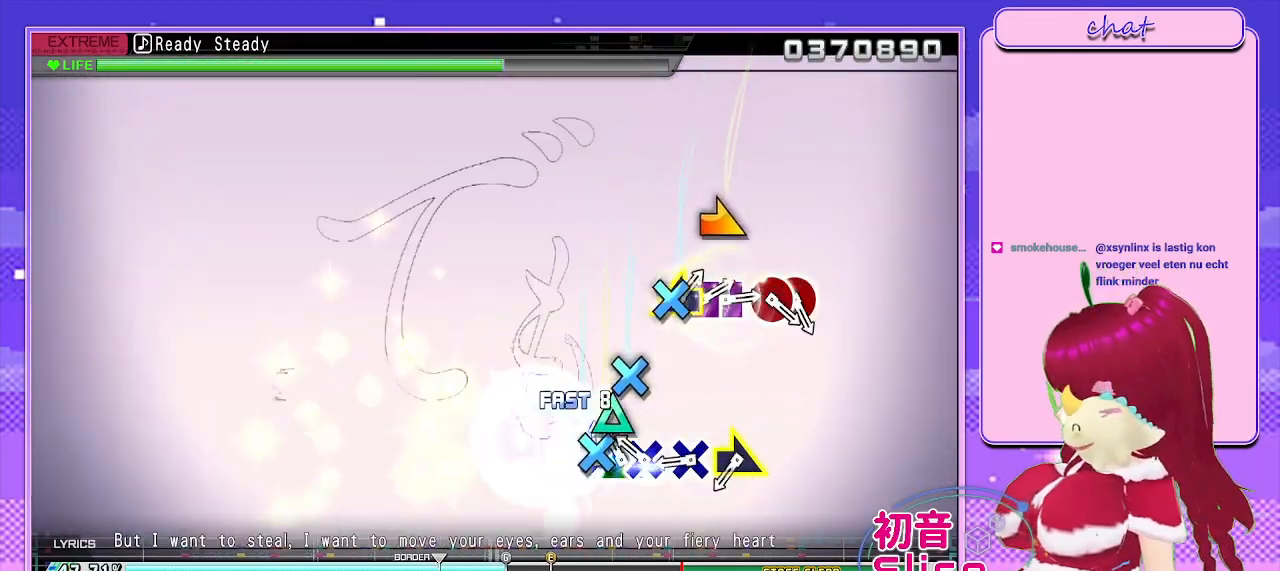
{"buttons": [], "left_stick": "center", "right_stick": "center", "events": [[33, "DPAD_DOWN", "down"], [50, "TRIANGLE", "up"], [150, "TRIANGLE", "down"], [183, "DPAD_DOWN", "up"], [267, "DPAD_DOWN", "down"], [333, "TRIANGLE", "up"], [450, "DPAD_DOWN", "up"]]}
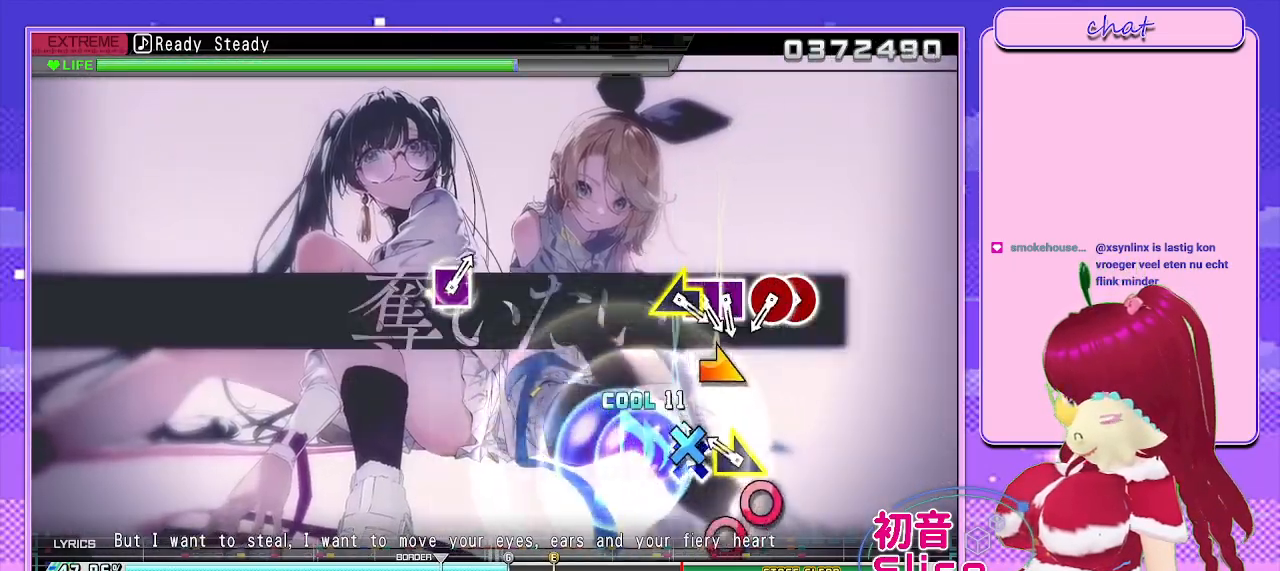
{"buttons": [], "left_stick": "center", "right_stick": "center", "events": [[33, "CROSS", "down"], [150, "CROSS", "up"], [333, "left_stick", "right"], [483, "left_stick", "center"]]}
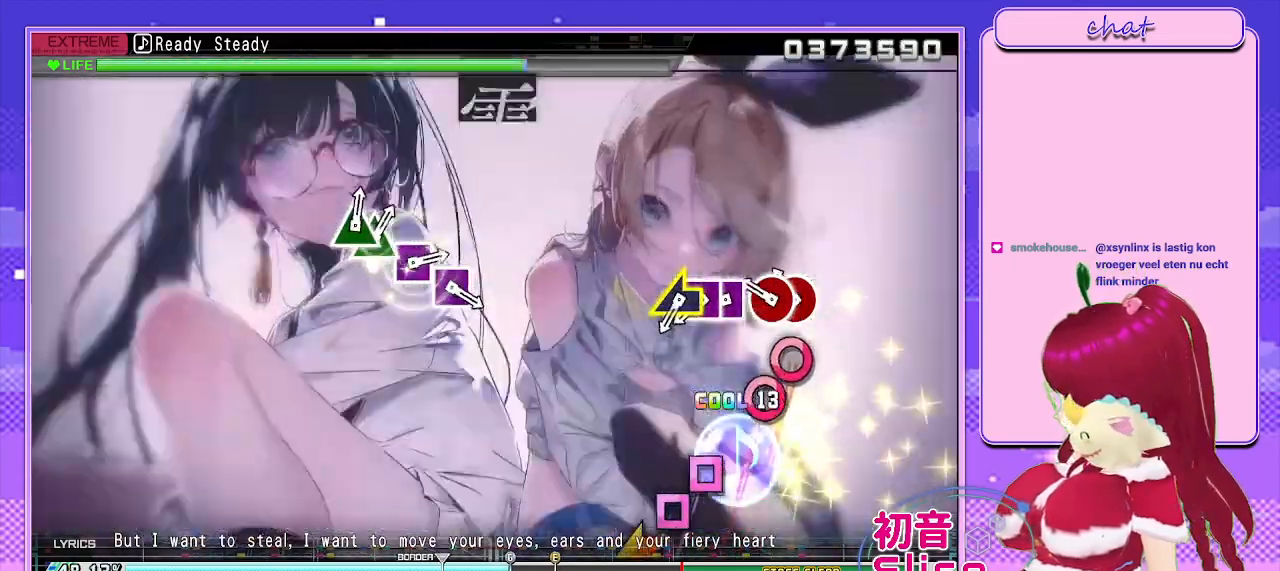
{"buttons": [], "left_stick": "center", "right_stick": "center", "events": [[200, "CIRCLE", "down"], [283, "DPAD_RIGHT", "down"], [317, "CIRCLE", "up"], [417, "DPAD_RIGHT", "up"]]}
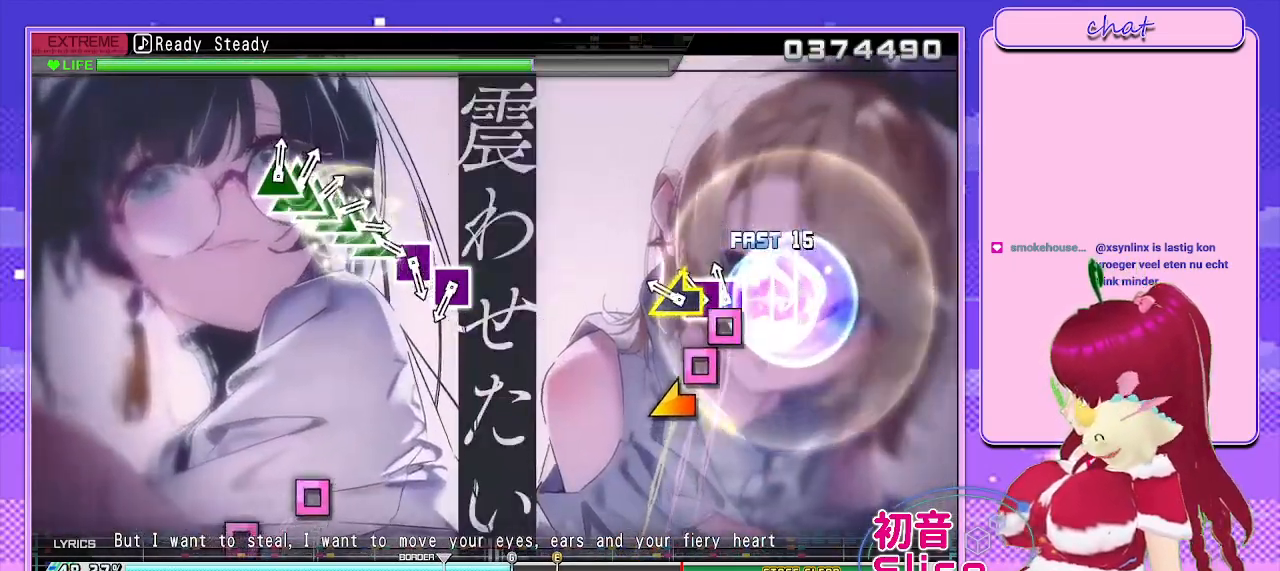
{"buttons": [], "left_stick": "center", "right_stick": "left", "events": [[83, "SQUARE", "down"], [183, "DPAD_LEFT", "down"], [183, "SQUARE", "up"], [317, "DPAD_LEFT", "up"], [317, "right_stick", "left"]]}
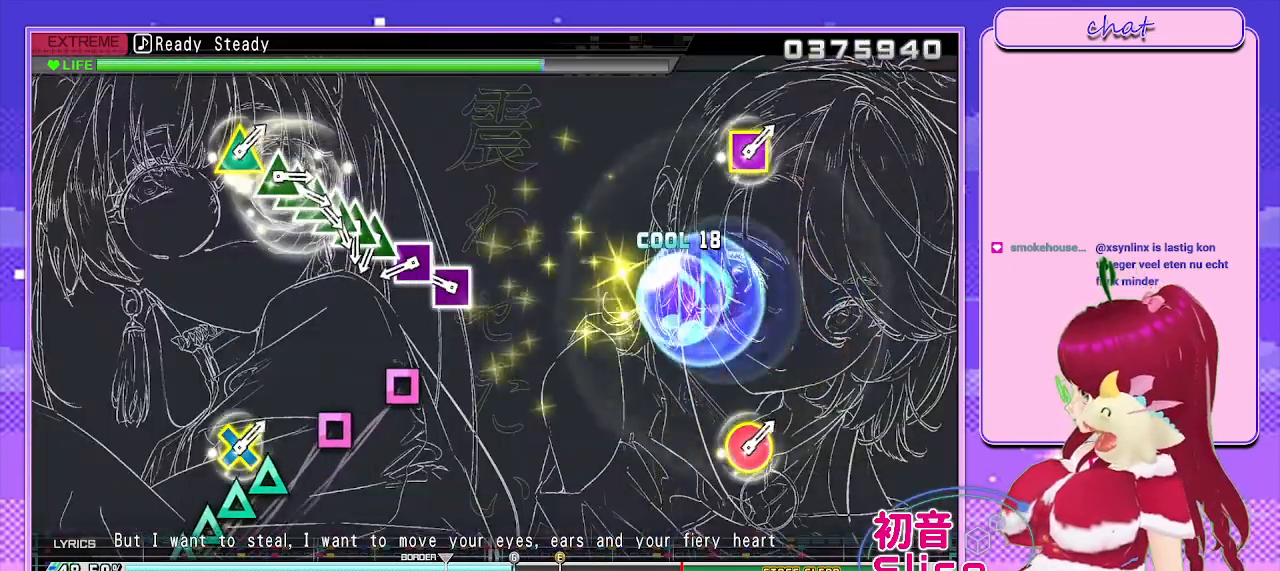
{"buttons": [], "left_stick": "center", "right_stick": "center", "events": [[150, "right_stick", "center"], [350, "SQUARE", "down"], [467, "SQUARE", "up"]]}
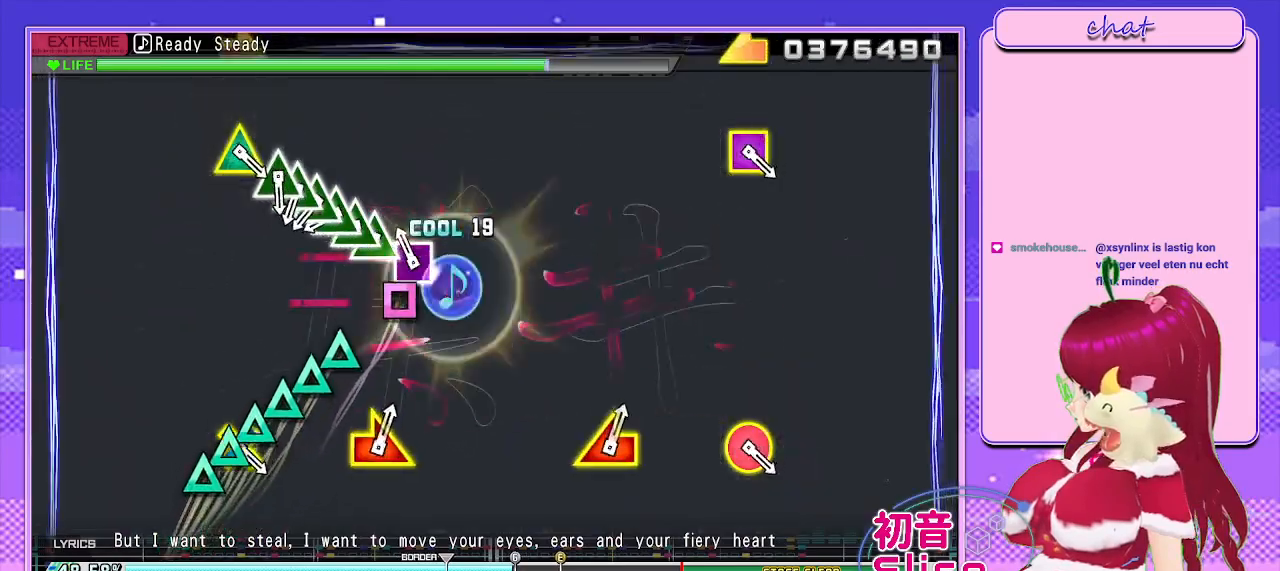
{"buttons": ["TRIANGLE", "DPAD_UP"], "left_stick": "center", "right_stick": "center", "events": [[133, "SQUARE", "down"], [233, "SQUARE", "up"], [367, "TRIANGLE", "down"], [500, "DPAD_UP", "down"]]}
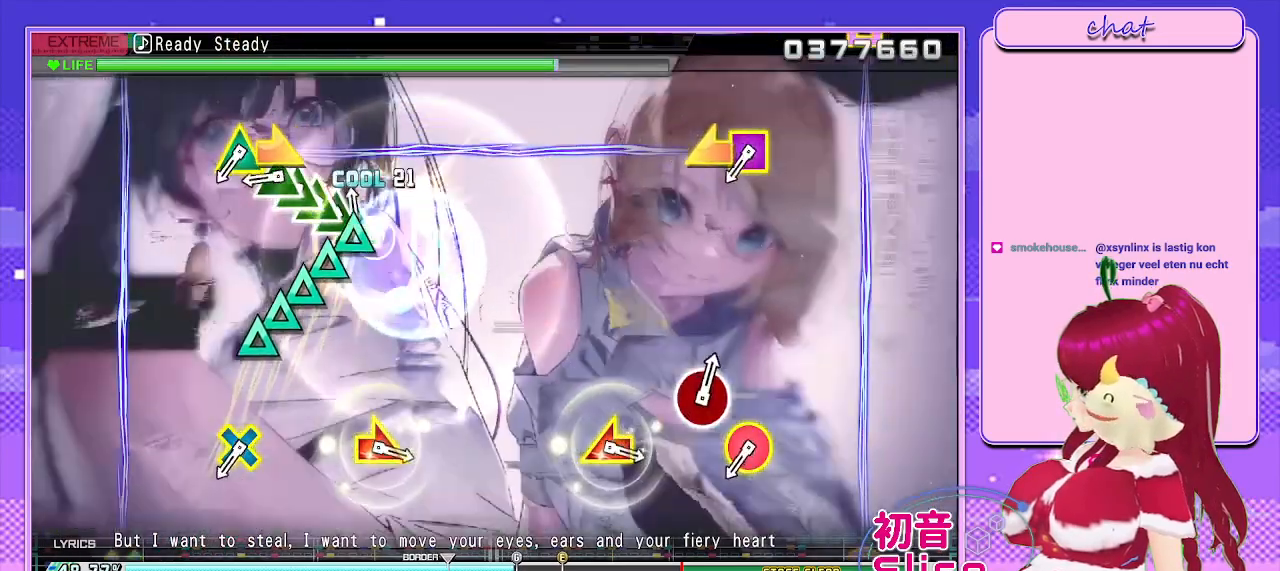
{"buttons": ["TRIANGLE"], "left_stick": "center", "right_stick": "center", "events": [[33, "TRIANGLE", "up"], [133, "TRIANGLE", "down"], [167, "DPAD_UP", "up"], [267, "DPAD_UP", "down"], [317, "TRIANGLE", "up"], [417, "TRIANGLE", "down"], [433, "DPAD_UP", "up"]]}
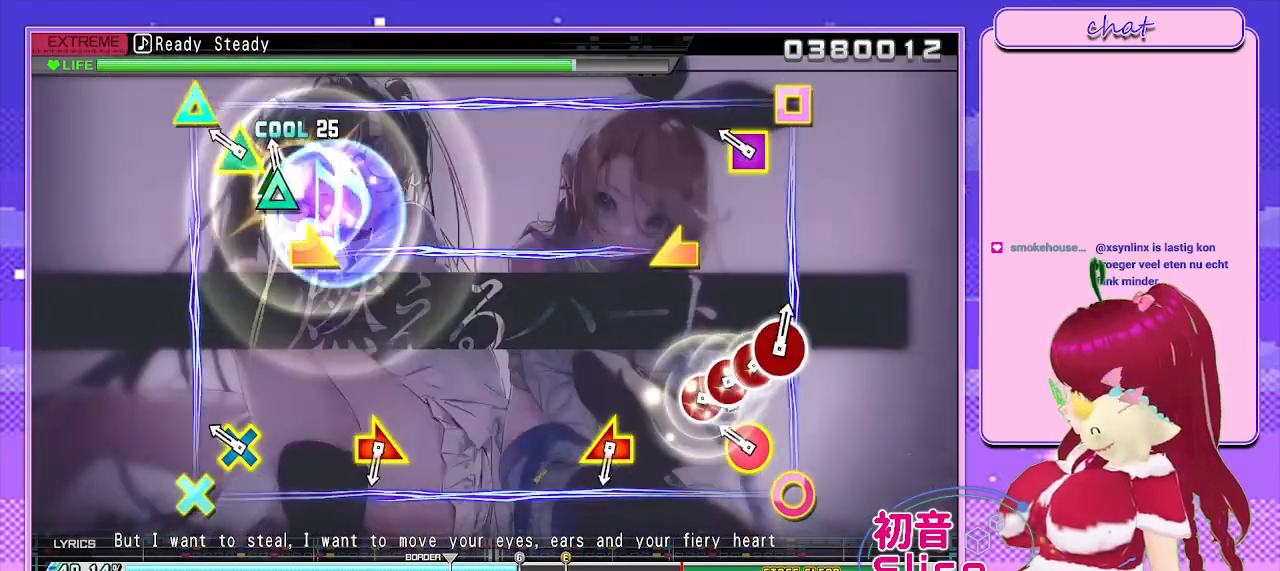
{"buttons": ["L2"], "left_stick": "center", "right_stick": "center", "events": [[33, "DPAD_UP", "down"], [133, "DPAD_LEFT", "down"], [167, "DPAD_LEFT", "up"], [167, "TRIANGLE", "up"], [250, "DPAD_UP", "up"], [350, "L2", "down"]]}
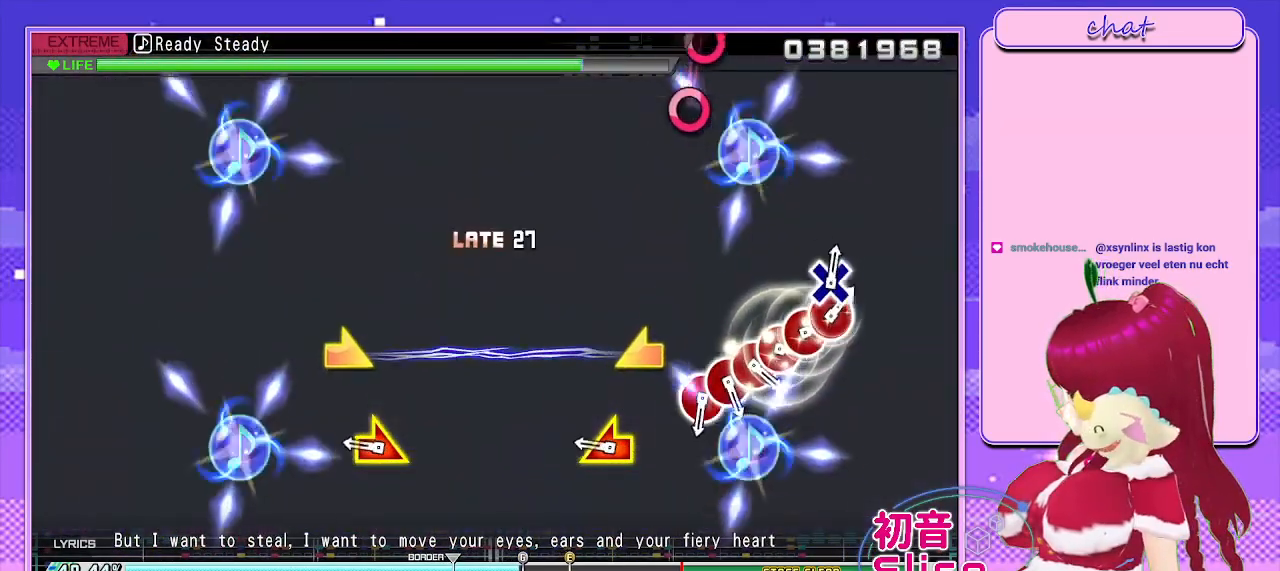
{"buttons": [], "left_stick": "right", "right_stick": "left", "events": [[33, "L2", "up"], [483, "left_stick", "right"], [483, "right_stick", "left"]]}
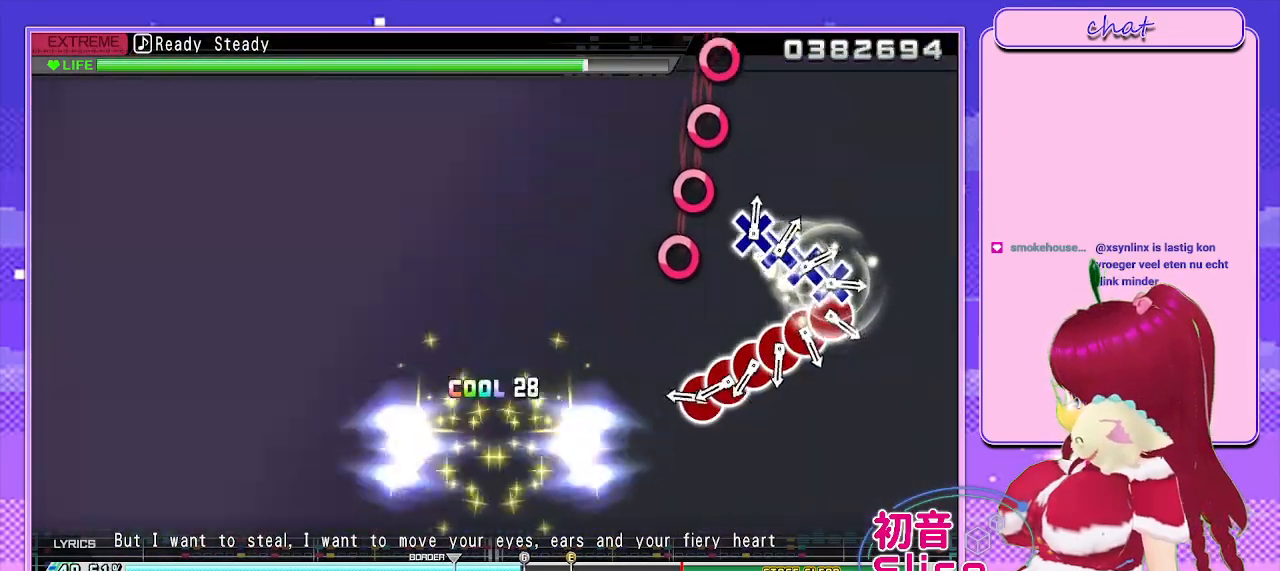
{"buttons": ["CIRCLE"], "left_stick": "center", "right_stick": "center", "events": [[100, "left_stick", "center"], [150, "right_stick", "center"], [450, "CIRCLE", "down"]]}
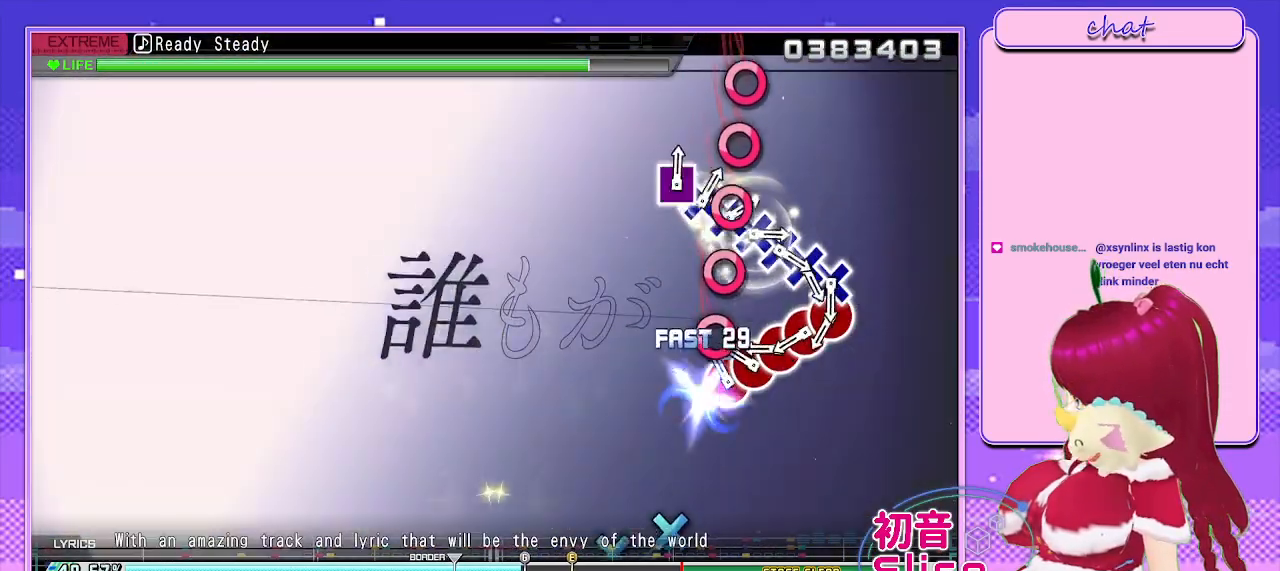
{"buttons": ["DPAD_RIGHT"], "left_stick": "center", "right_stick": "center", "events": [[100, "CIRCLE", "up"], [117, "DPAD_RIGHT", "down"], [267, "DPAD_RIGHT", "up"], [317, "CIRCLE", "down"], [500, "CIRCLE", "up"], [500, "DPAD_RIGHT", "down"]]}
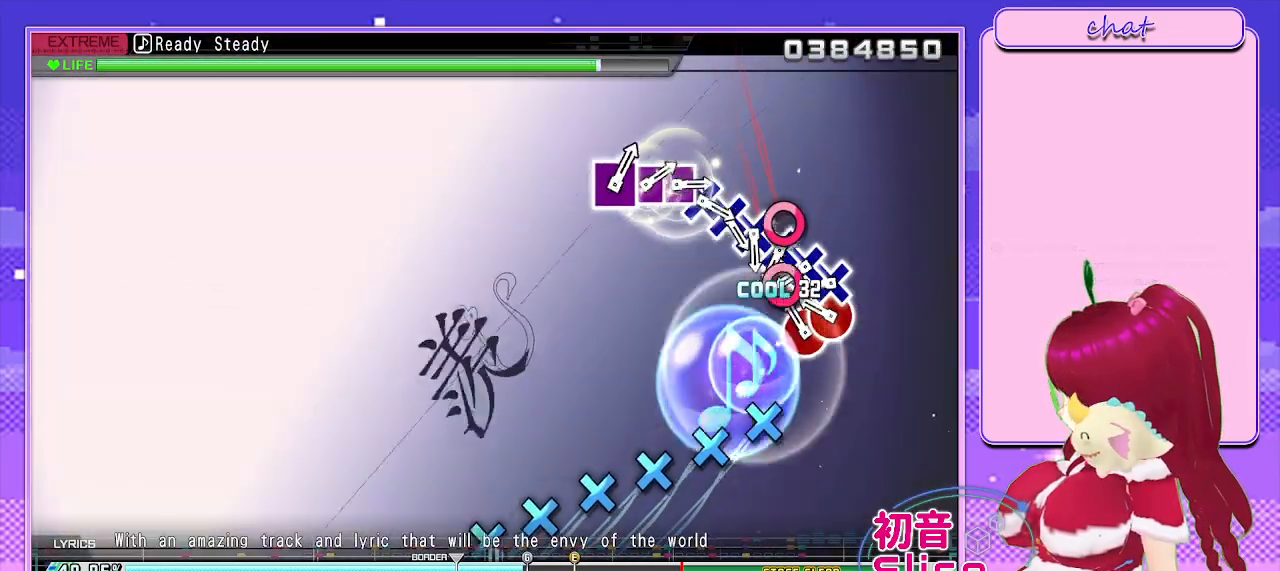
{"buttons": [], "left_stick": "center", "right_stick": "center", "events": [[150, "CIRCLE", "down"], [150, "DPAD_RIGHT", "up"], [317, "DPAD_RIGHT", "down"], [333, "CIRCLE", "up"], [450, "DPAD_RIGHT", "up"]]}
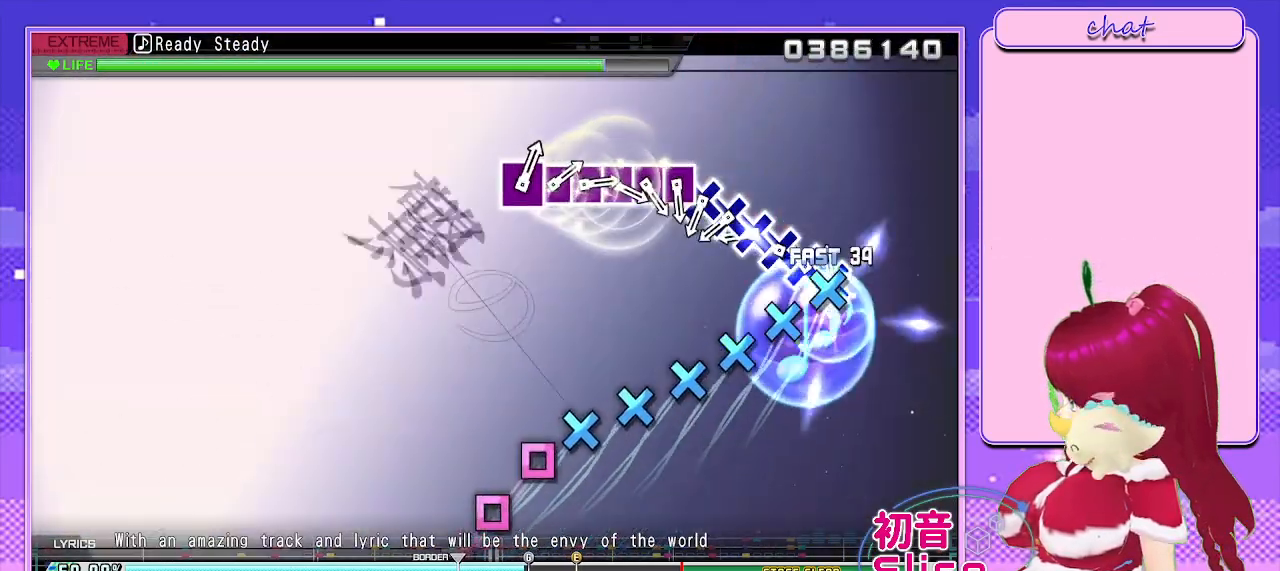
{"buttons": ["CROSS"], "left_stick": "center", "right_stick": "center", "events": [[17, "CROSS", "down"], [167, "CROSS", "up"], [217, "DPAD_DOWN", "down"], [317, "DPAD_DOWN", "up"], [367, "CROSS", "down"]]}
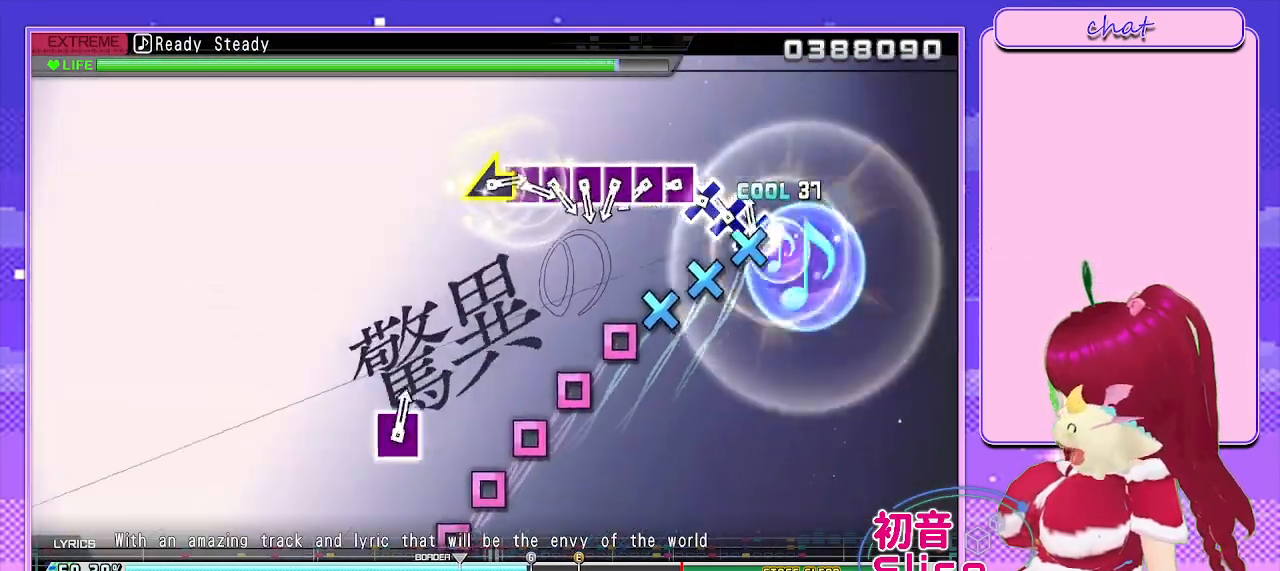
{"buttons": [], "left_stick": "center", "right_stick": "center", "events": [[67, "CROSS", "up"], [67, "DPAD_DOWN", "down"], [183, "DPAD_DOWN", "up"], [217, "CROSS", "down"], [367, "DPAD_DOWN", "down"], [383, "CROSS", "up"], [467, "DPAD_DOWN", "up"]]}
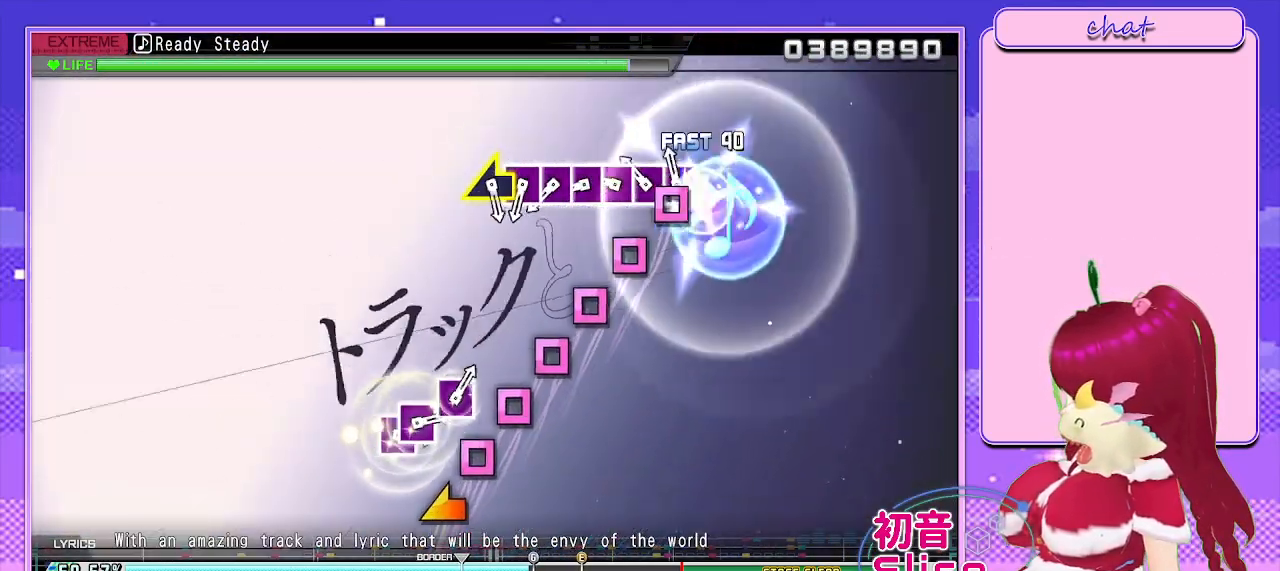
{"buttons": ["SQUARE"], "left_stick": "center", "right_stick": "center", "events": [[67, "SQUARE", "down"], [217, "DPAD_LEFT", "down"], [250, "SQUARE", "up"], [383, "DPAD_LEFT", "up"], [400, "SQUARE", "down"]]}
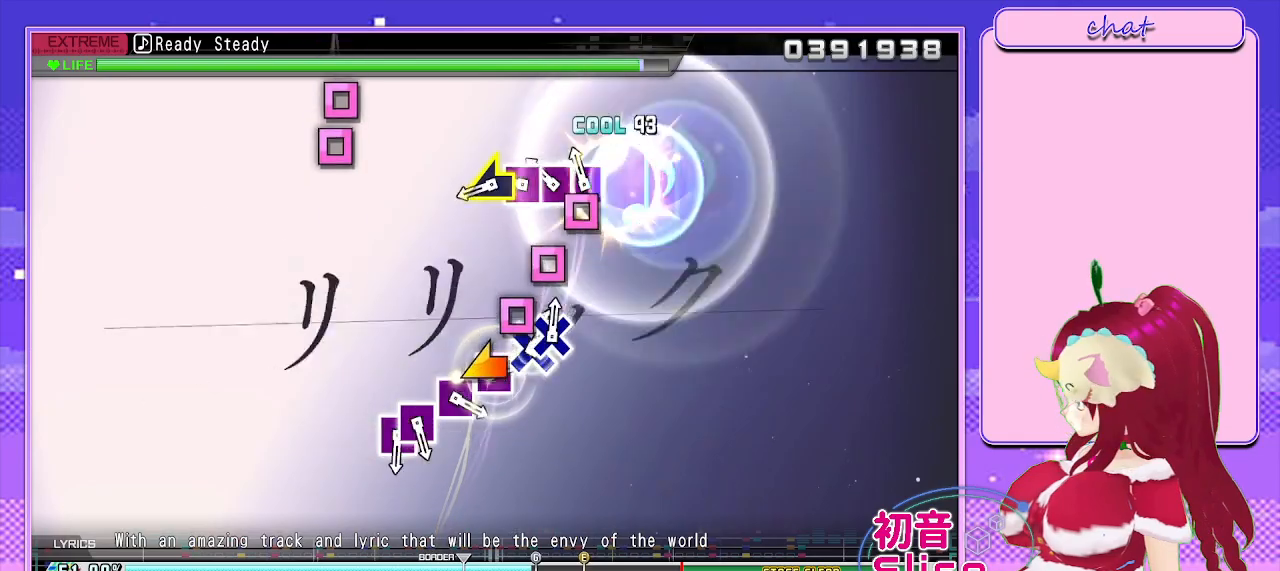
{"buttons": ["DPAD_LEFT"], "left_stick": "center", "right_stick": "center", "events": [[33, "DPAD_LEFT", "down"], [100, "SQUARE", "up"], [183, "DPAD_LEFT", "up"], [250, "SQUARE", "down"], [417, "DPAD_LEFT", "down"], [467, "SQUARE", "up"]]}
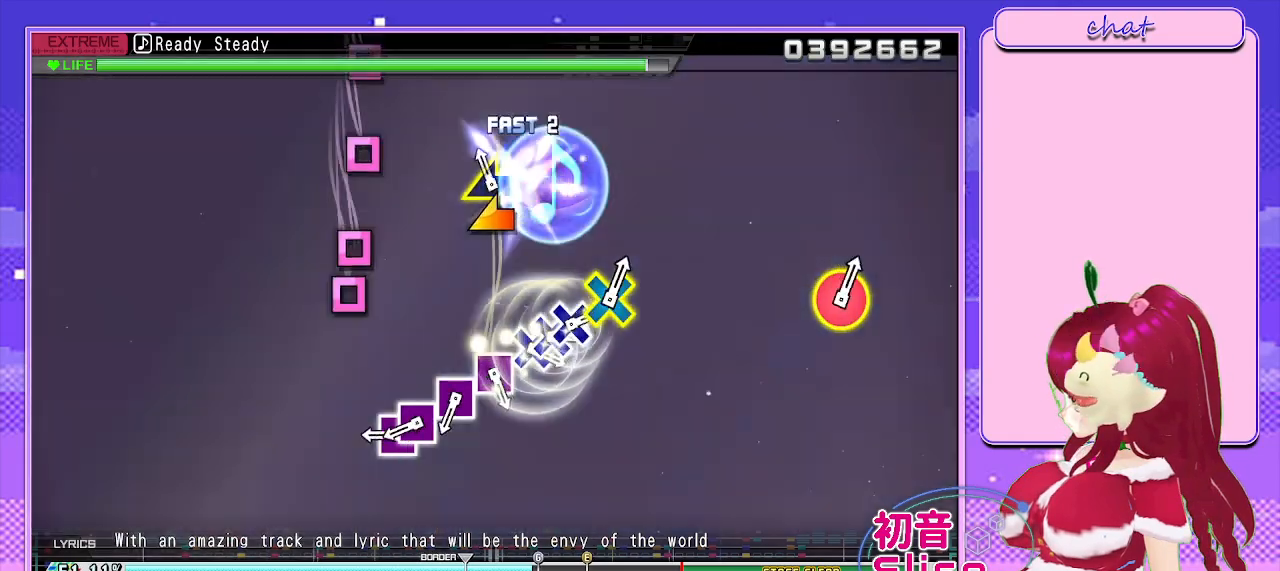
{"buttons": [], "left_stick": "center", "right_stick": "center", "events": [[83, "DPAD_LEFT", "up"], [100, "right_stick", "left"], [283, "right_stick", "center"]]}
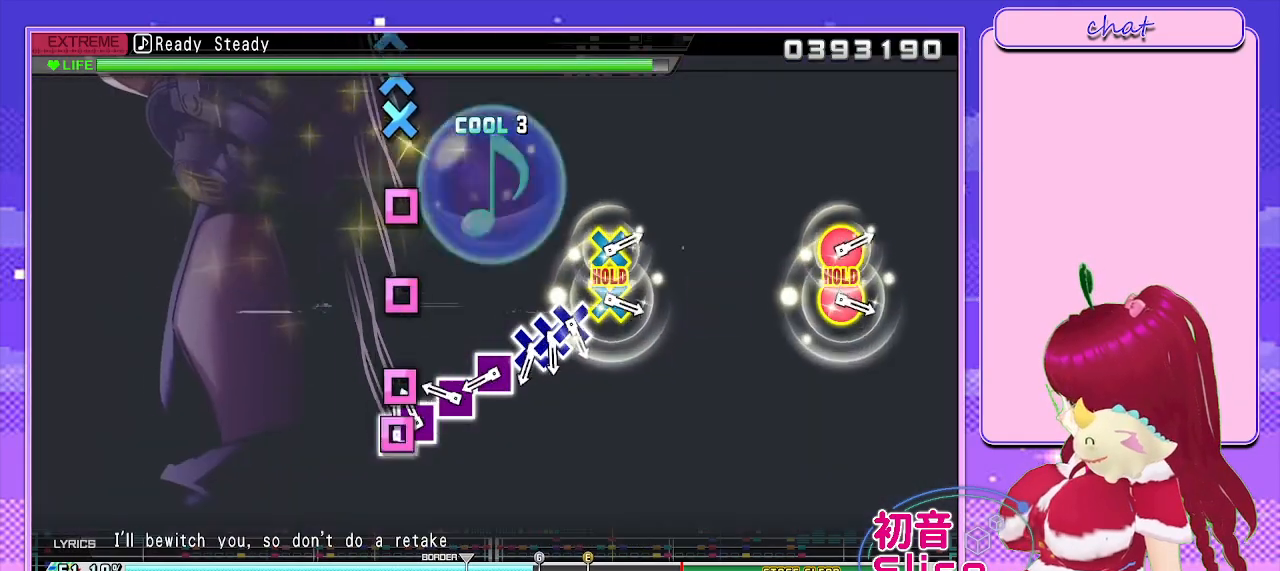
{"buttons": ["SQUARE"], "left_stick": "center", "right_stick": "center", "events": [[50, "SQUARE", "down"], [167, "DPAD_LEFT", "down"], [200, "SQUARE", "up"], [283, "DPAD_LEFT", "up"], [400, "SQUARE", "down"]]}
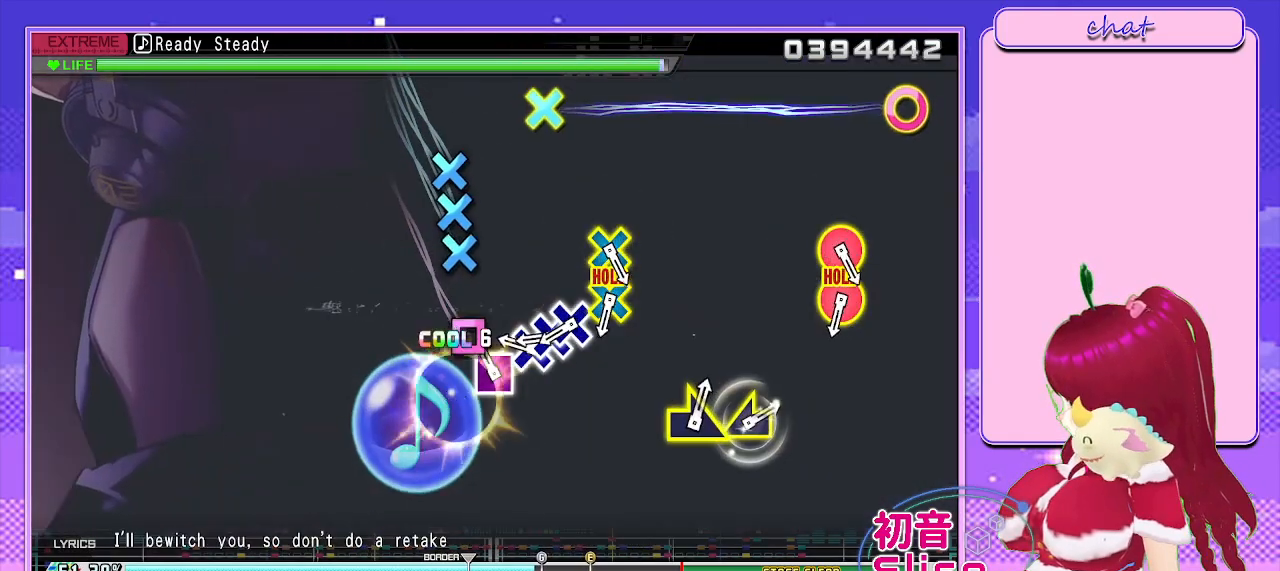
{"buttons": ["CROSS"], "left_stick": "center", "right_stick": "center", "events": [[33, "SQUARE", "up"], [150, "SQUARE", "down"], [283, "SQUARE", "up"], [433, "CROSS", "down"]]}